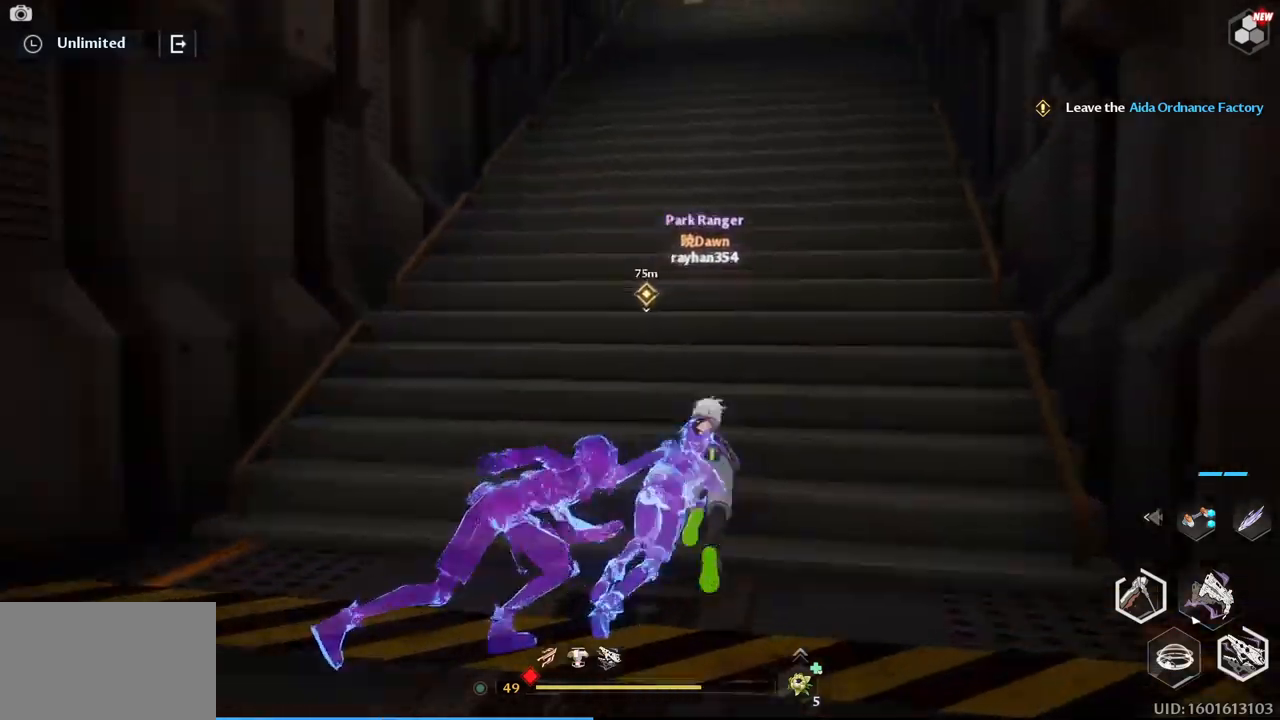
Gameplay with keyboard and mouse; each line is a JSON object with the keys and mouse buttons held at the frame after it. "events" lists presses ("down") and releases ("up") of "1", "2", "3", "4", "5", "a", "alt", "c", "caps_lock", "ctrl", "d", "e", "f", "g", "q", "r", "s", "shift", "space", "t", "tab", "v", "w", "x", "z", "mouse_left", "mouse_wheel" and "mouse_right" between this image and that frame as [ms after this image, input, new state], when the widget could be followed in between. "mouse_left", "mouse_wheel", "mouse_right" = the "left", "wheel", "right" buttons of the "mouse" list. No other keys are recorded. "wheel" means that the mouse wheel is clicked or scrolled. "mouse_move" is the direction in which the mouse moves at that frame (one of eight, or "still"), when it could be read.
{"keys": ["space", "w"], "mouse": [], "mouse_move": "still", "events": [[67, "mouse_right", "up"], [484, "space", "down"]]}
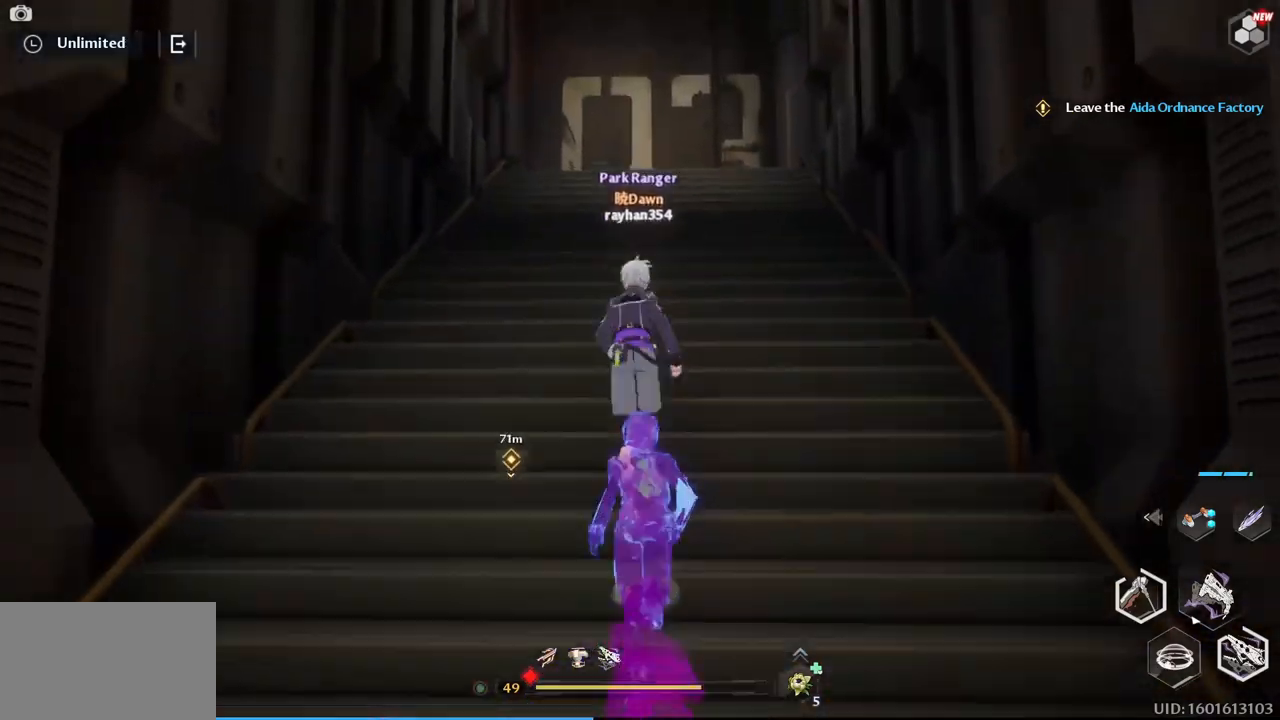
{"keys": ["w"], "mouse": [], "mouse_move": "still", "events": [[84, "space", "up"], [367, "space", "down"], [450, "space", "up"]]}
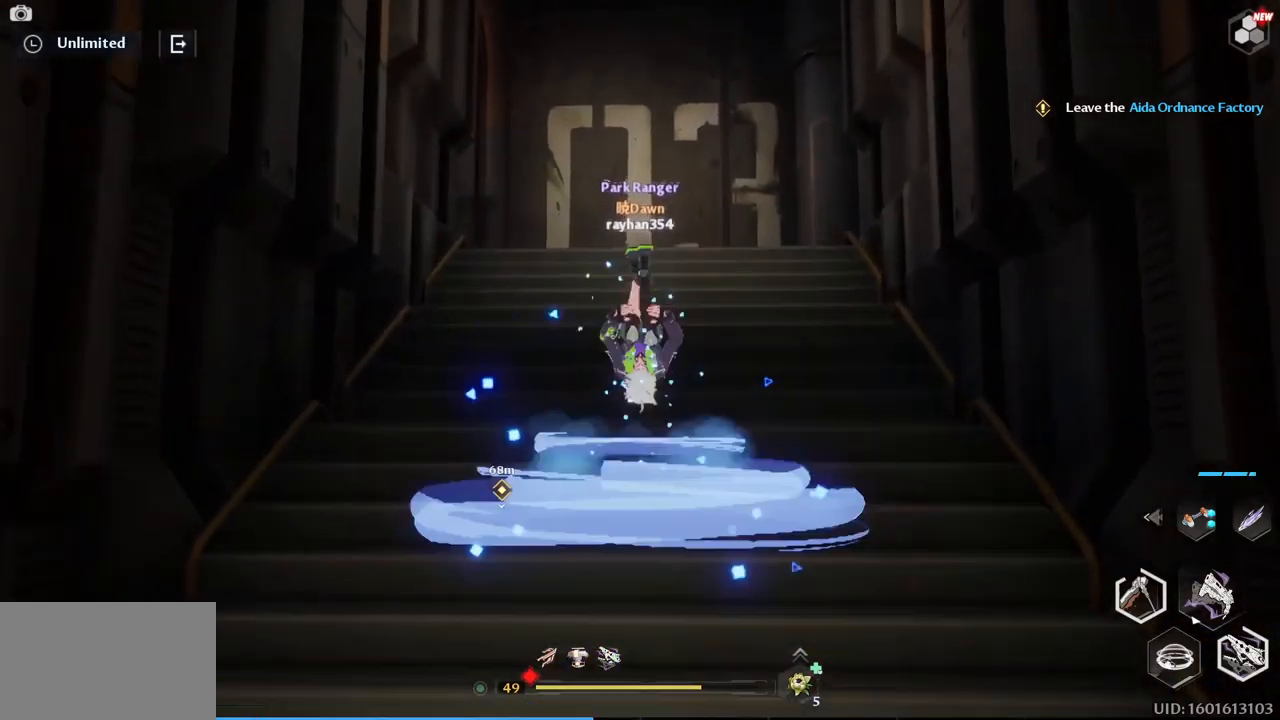
{"keys": ["w"], "mouse": [], "mouse_move": "still", "events": [[334, "space", "down"], [467, "space", "up"]]}
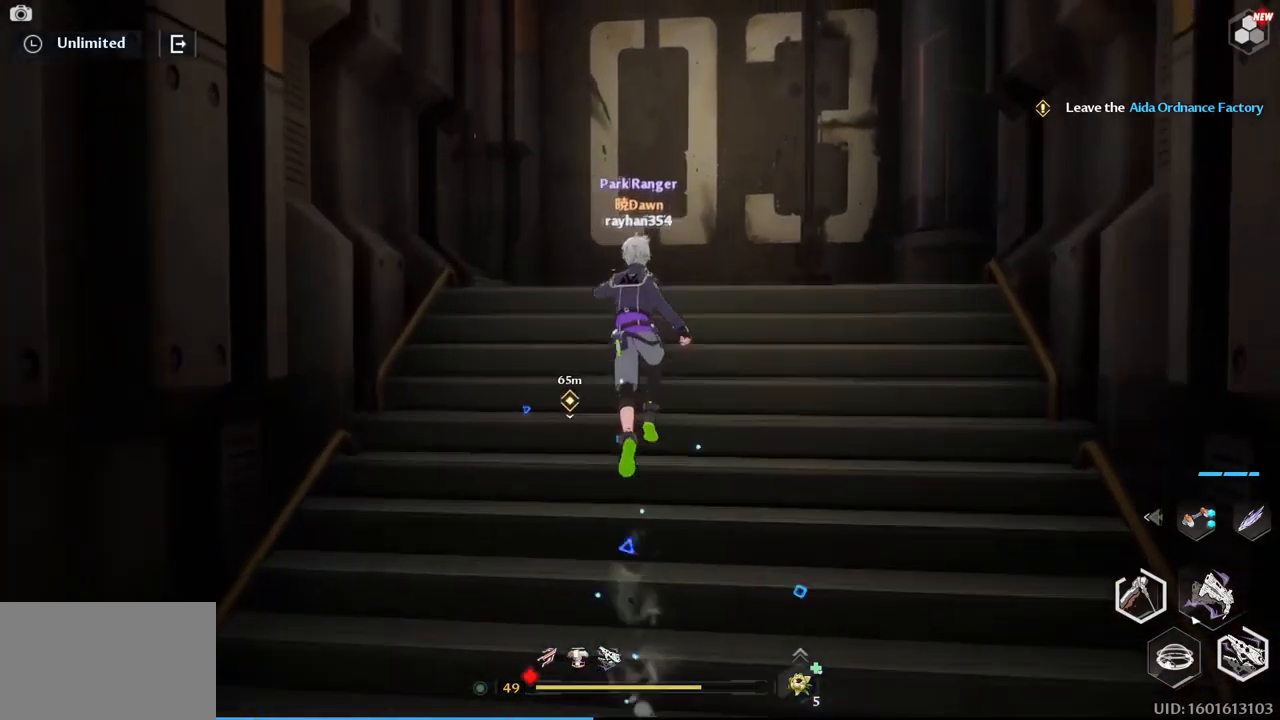
{"keys": ["a", "w"], "mouse": [], "mouse_move": "still", "events": [[300, "space", "down"], [450, "a", "down"], [450, "space", "up"]]}
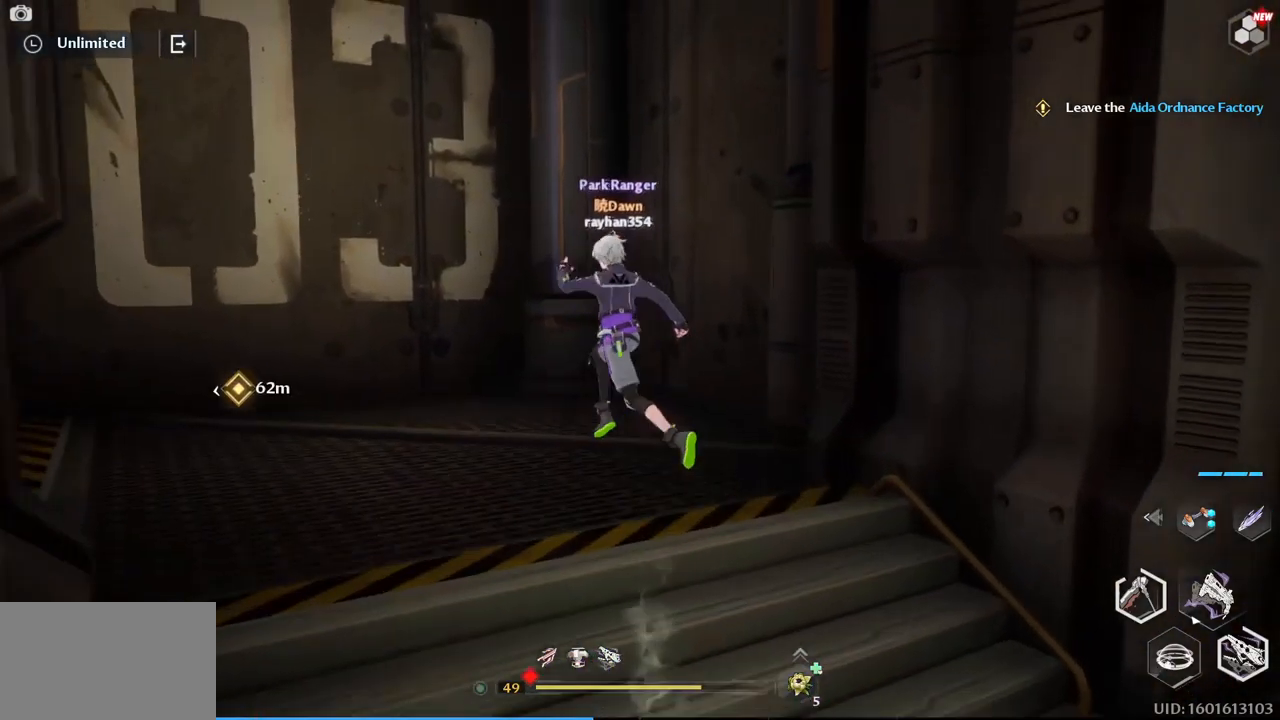
{"keys": ["w"], "mouse": [], "mouse_move": "left", "events": [[134, "a", "up"]]}
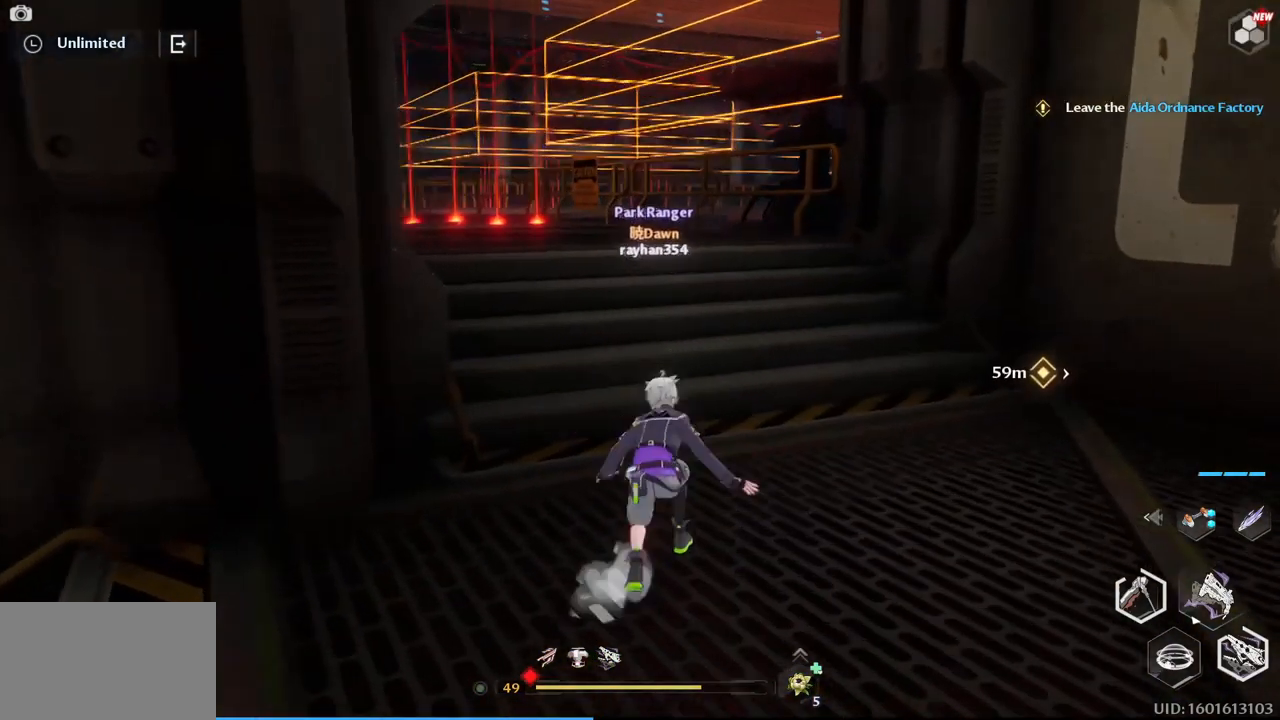
{"keys": ["a", "w"], "mouse": [], "mouse_move": "left", "events": [[184, "space", "down"], [334, "space", "up"], [434, "a", "down"]]}
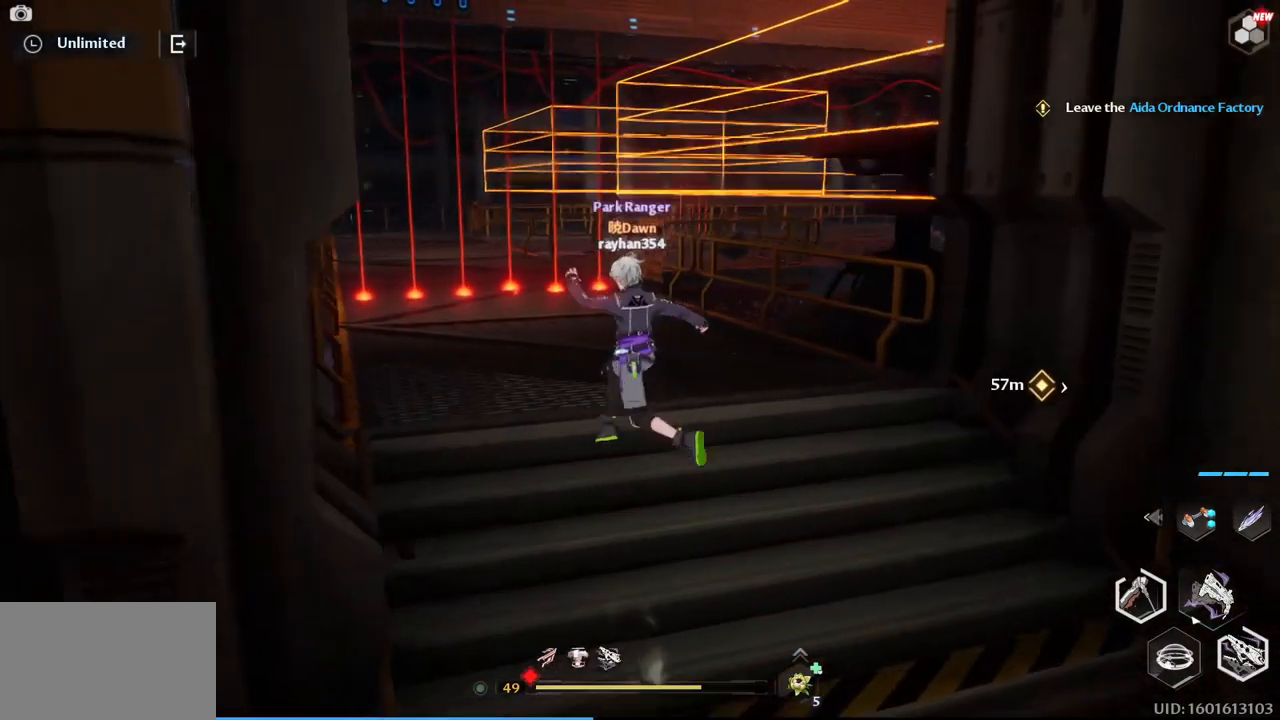
{"keys": ["w"], "mouse": [], "mouse_move": "still", "events": [[67, "a", "up"]]}
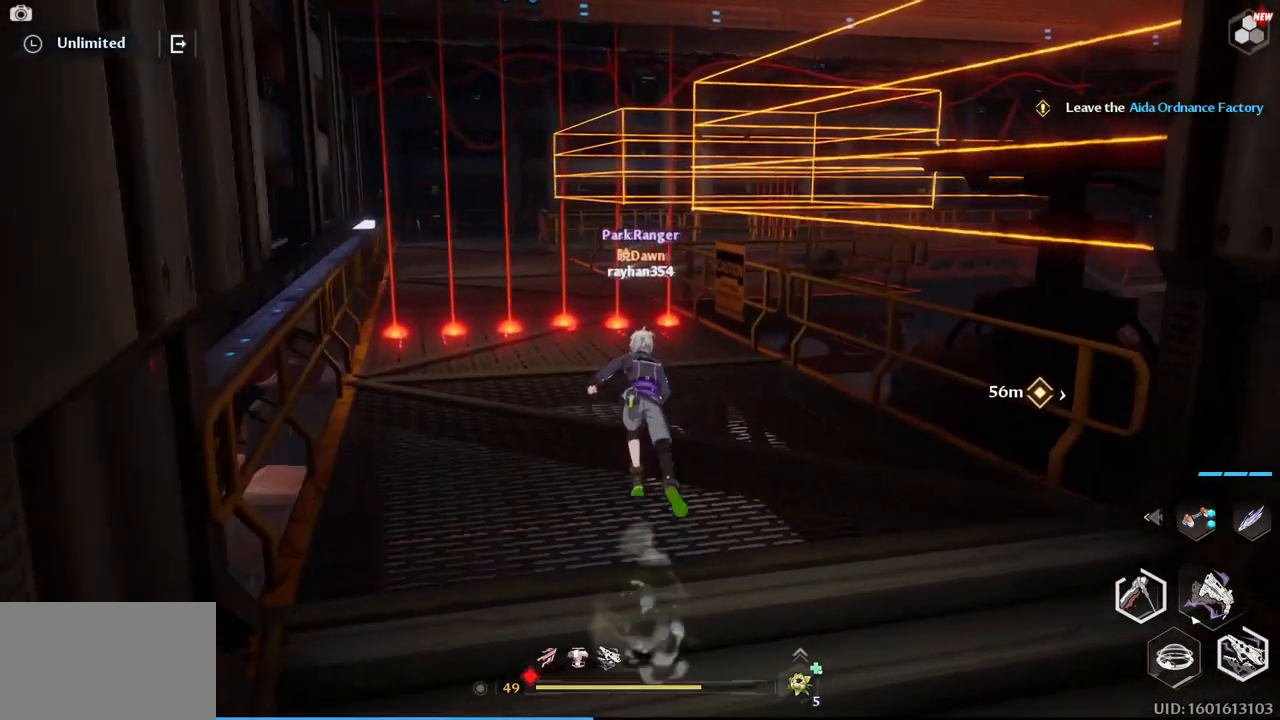
{"keys": ["w"], "mouse": [], "mouse_move": "still", "events": [[367, "a", "down"], [500, "a", "up"]]}
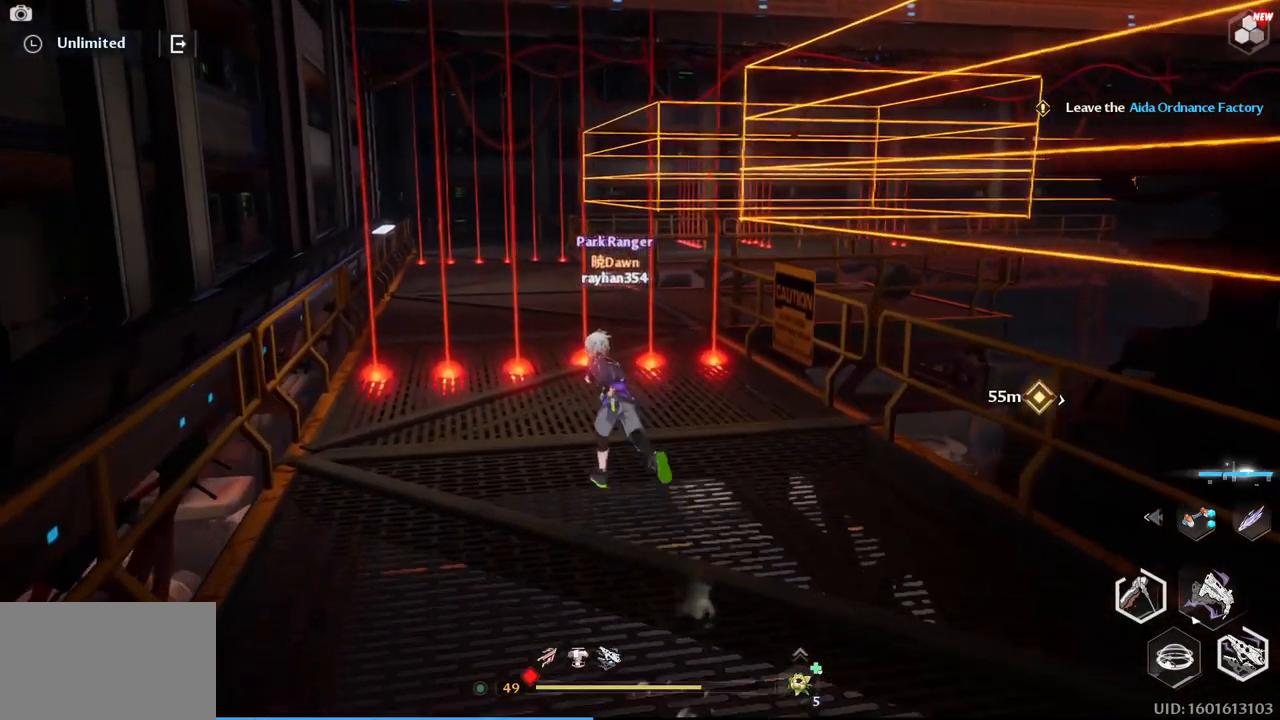
{"keys": ["w"], "mouse": [], "mouse_move": "still", "events": []}
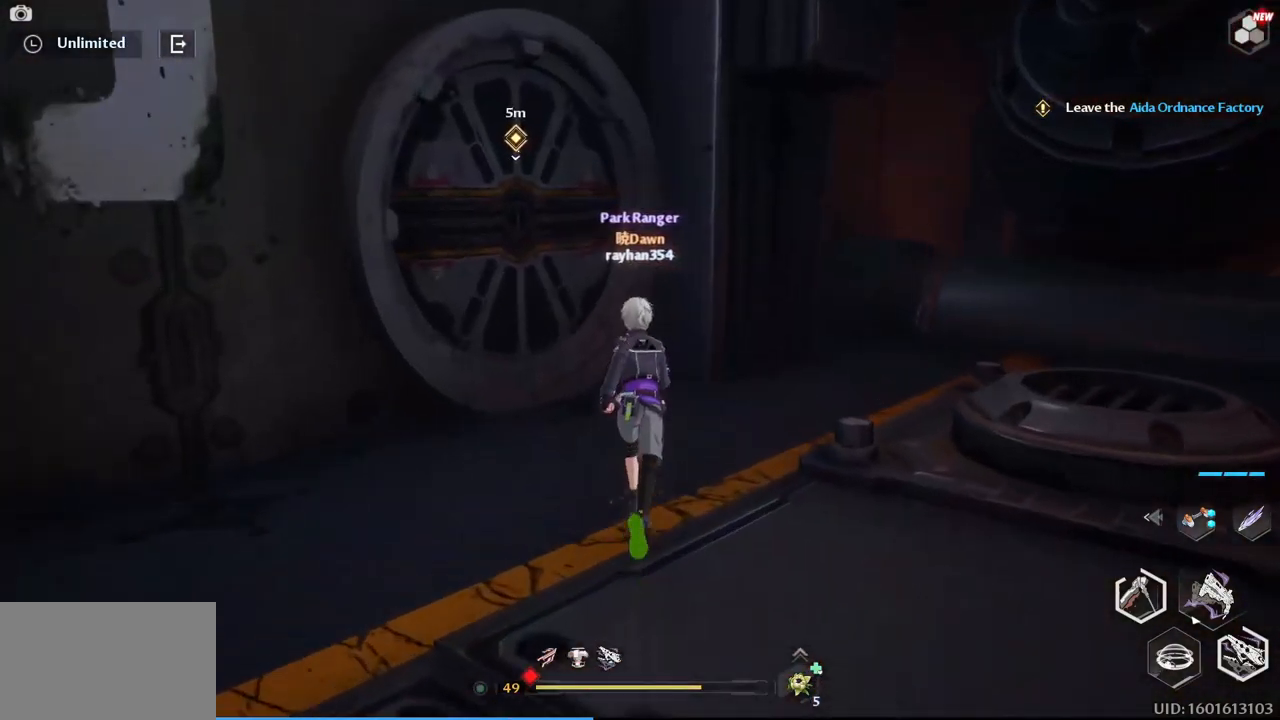
{"keys": ["w"], "mouse": [], "mouse_move": "left", "events": [[100, "a", "down"], [251, "a", "up"]]}
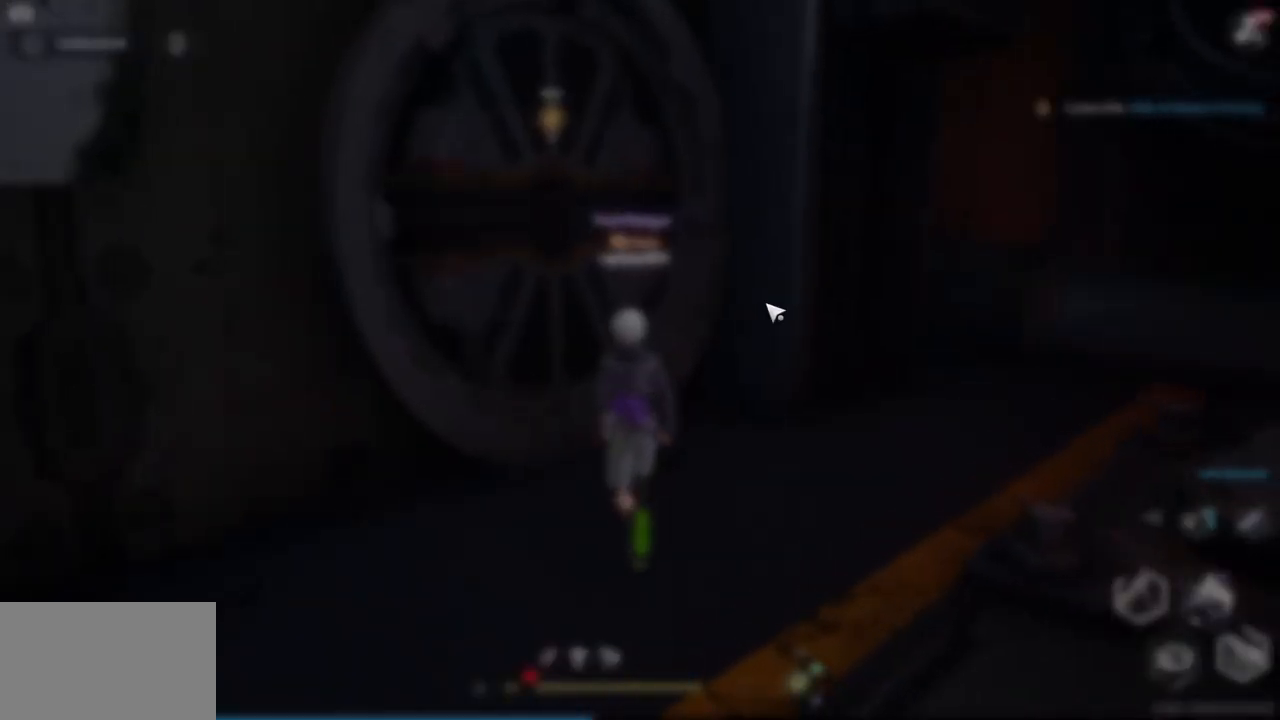
{"keys": [], "mouse": [], "mouse_move": "still", "events": [[33, "w", "up"]]}
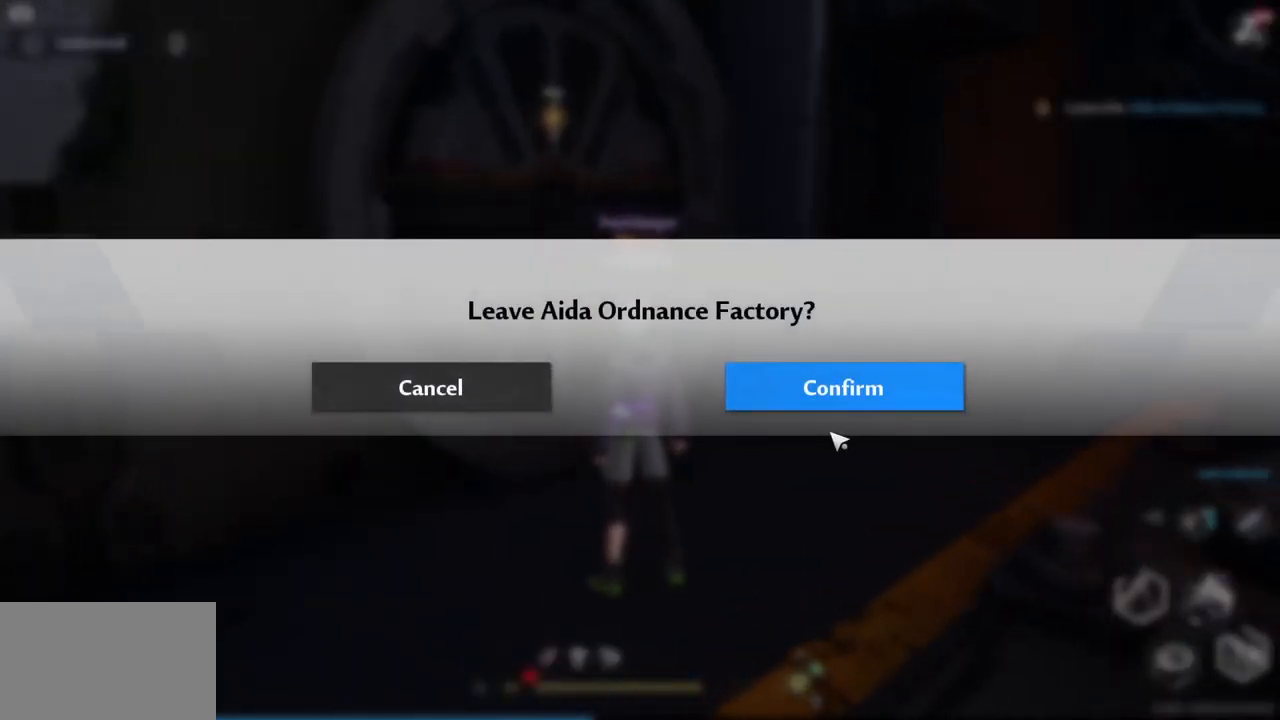
{"keys": [], "mouse": [], "mouse_move": "still", "events": []}
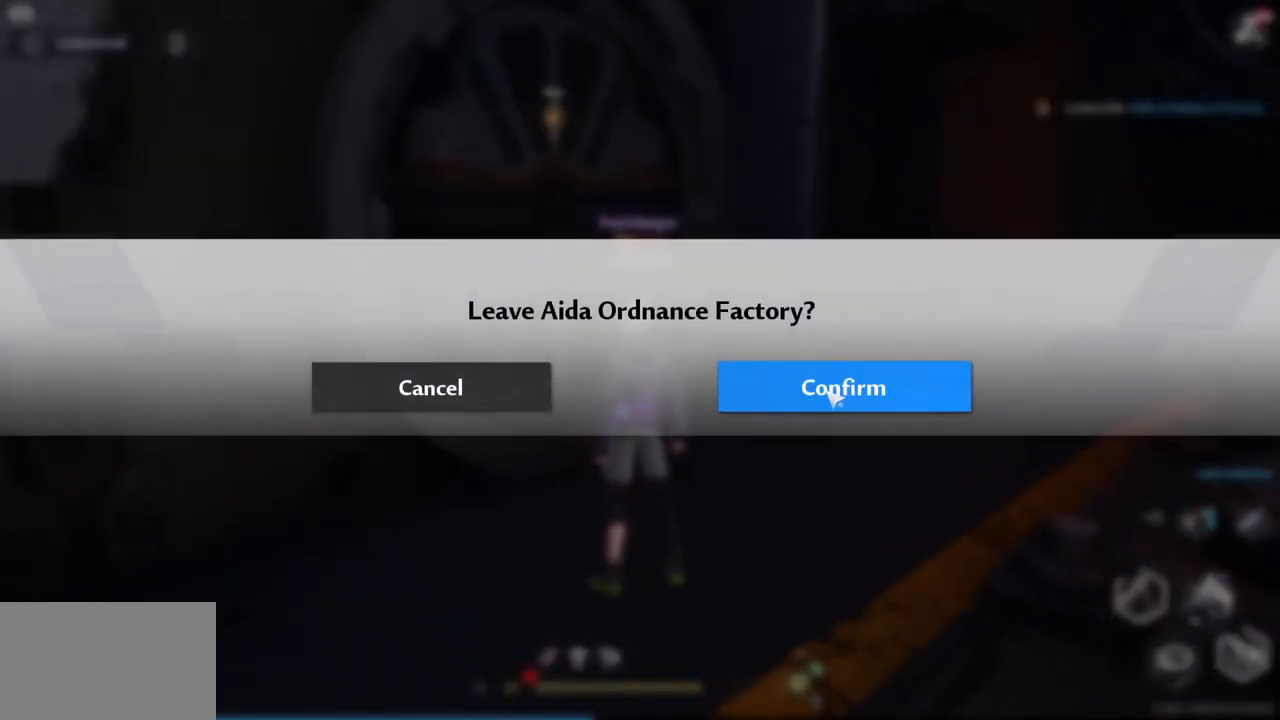
{"keys": [], "mouse": [], "mouse_move": "still", "events": [[33, "mouse_left", "down"], [117, "mouse_left", "up"]]}
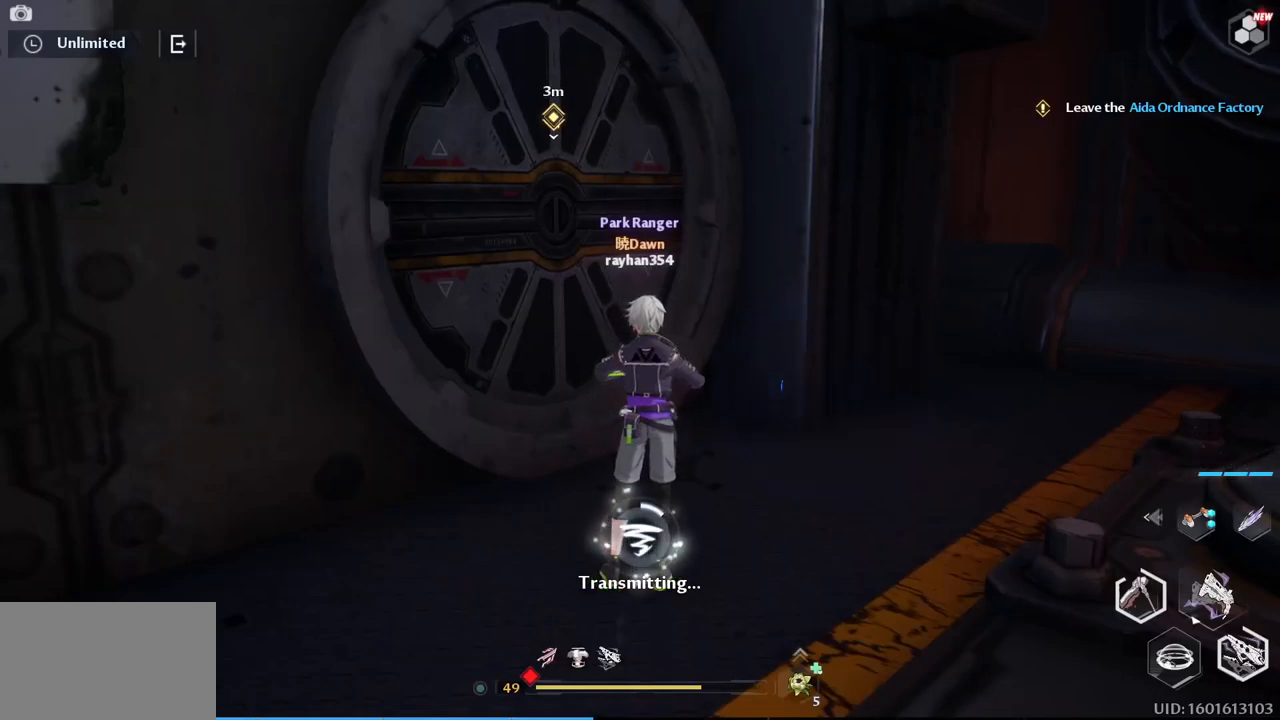
{"keys": [], "mouse": [], "mouse_move": "up-left", "events": []}
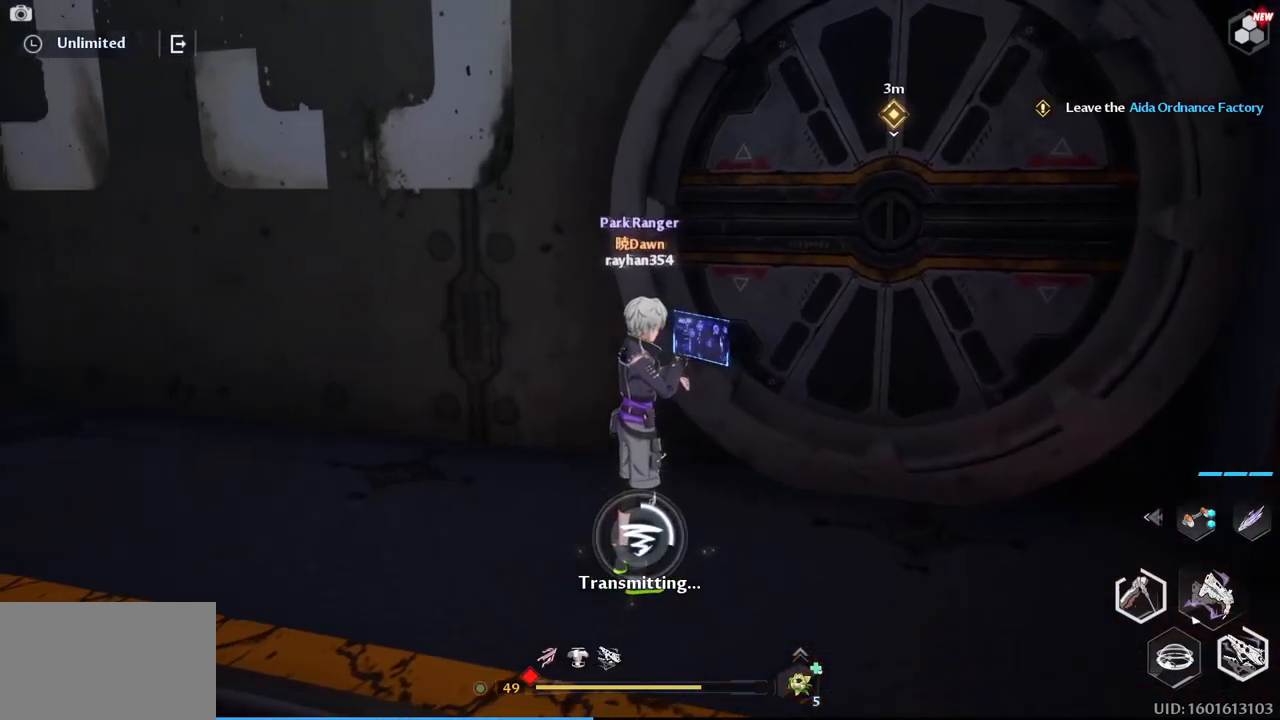
{"keys": [], "mouse": [], "mouse_move": "right", "events": [[350, "alt", "down"], [383, "tab", "down"], [483, "alt", "up"], [483, "tab", "up"]]}
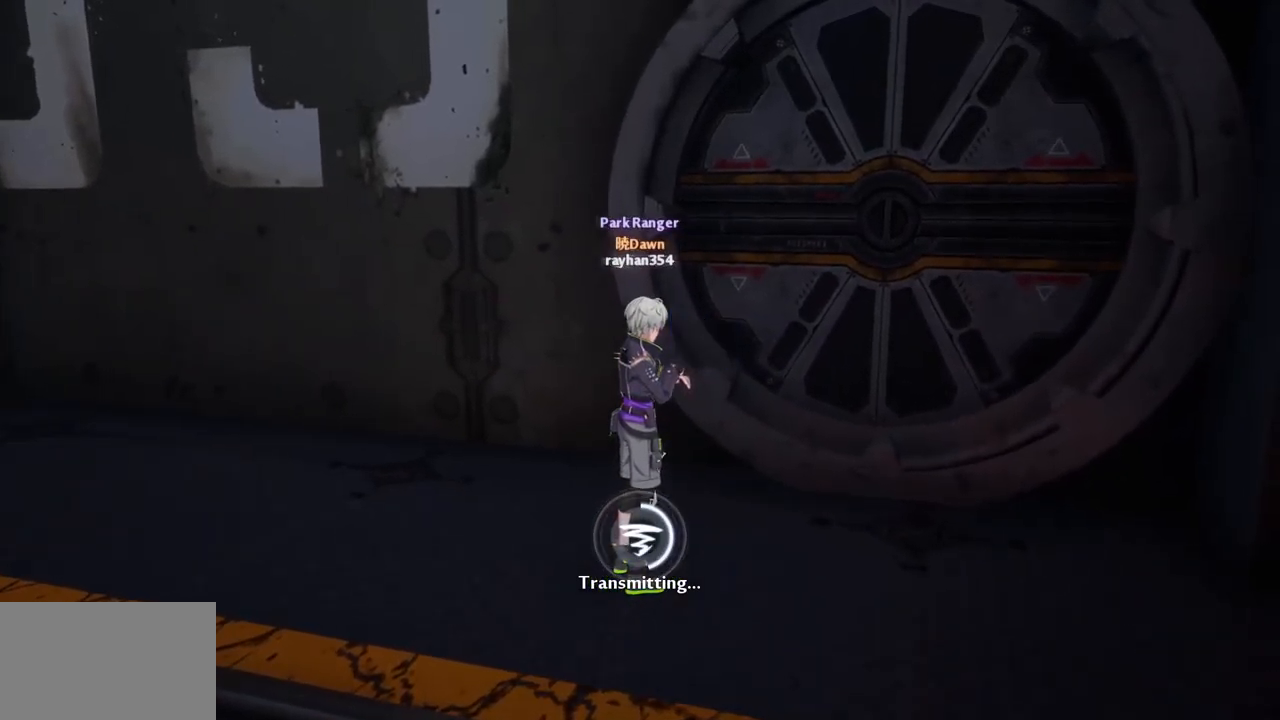
{"keys": [], "mouse": [], "mouse_move": "down-left", "events": []}
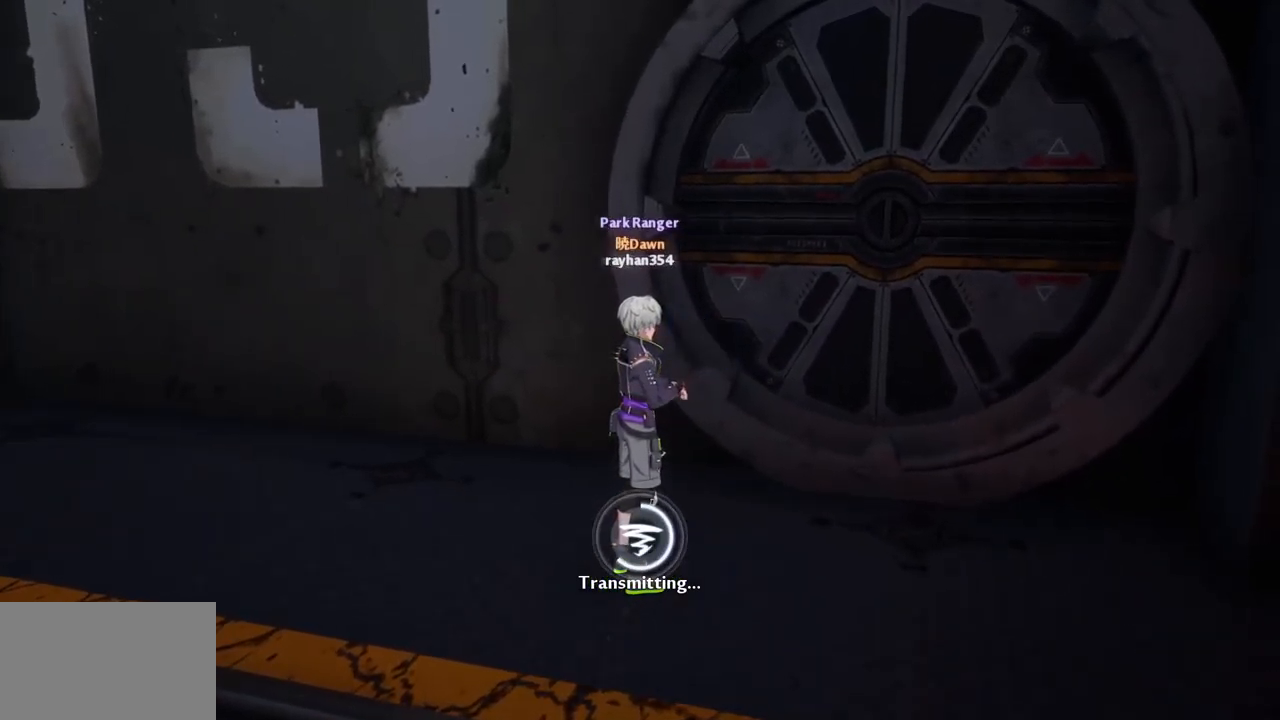
{"keys": [], "mouse": [], "mouse_move": "still", "events": []}
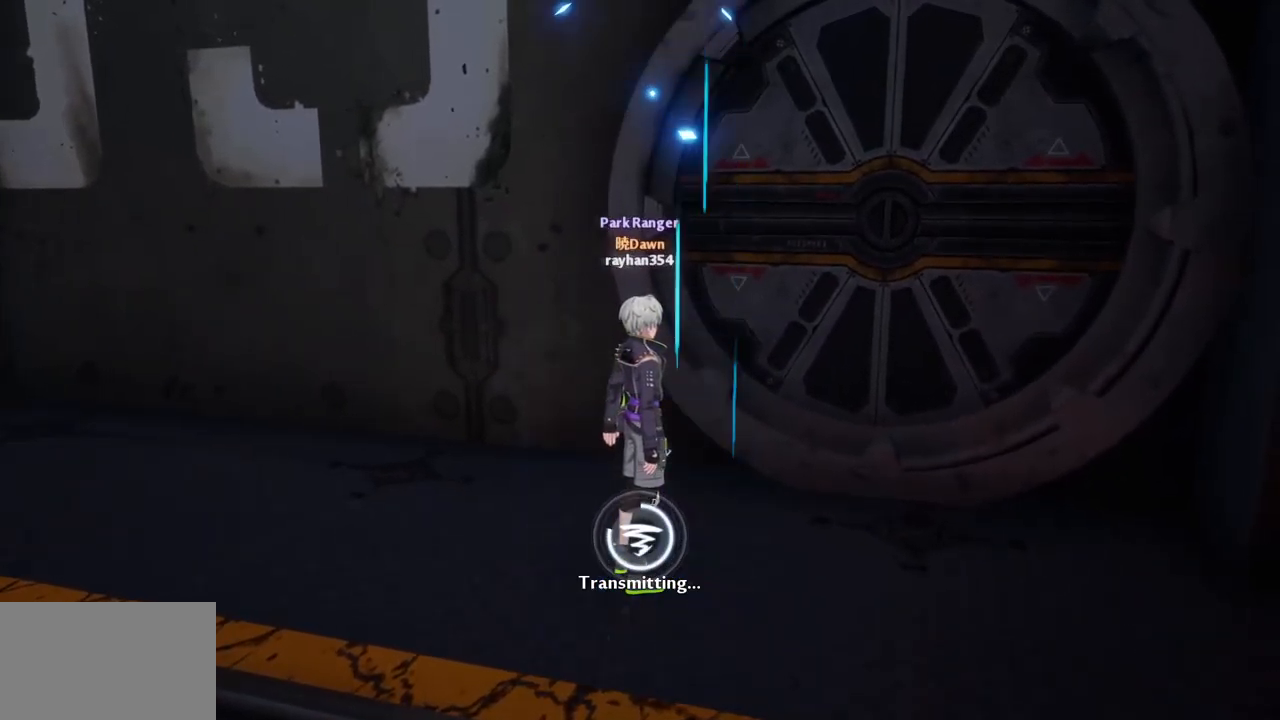
{"keys": [], "mouse": [], "mouse_move": "still", "events": []}
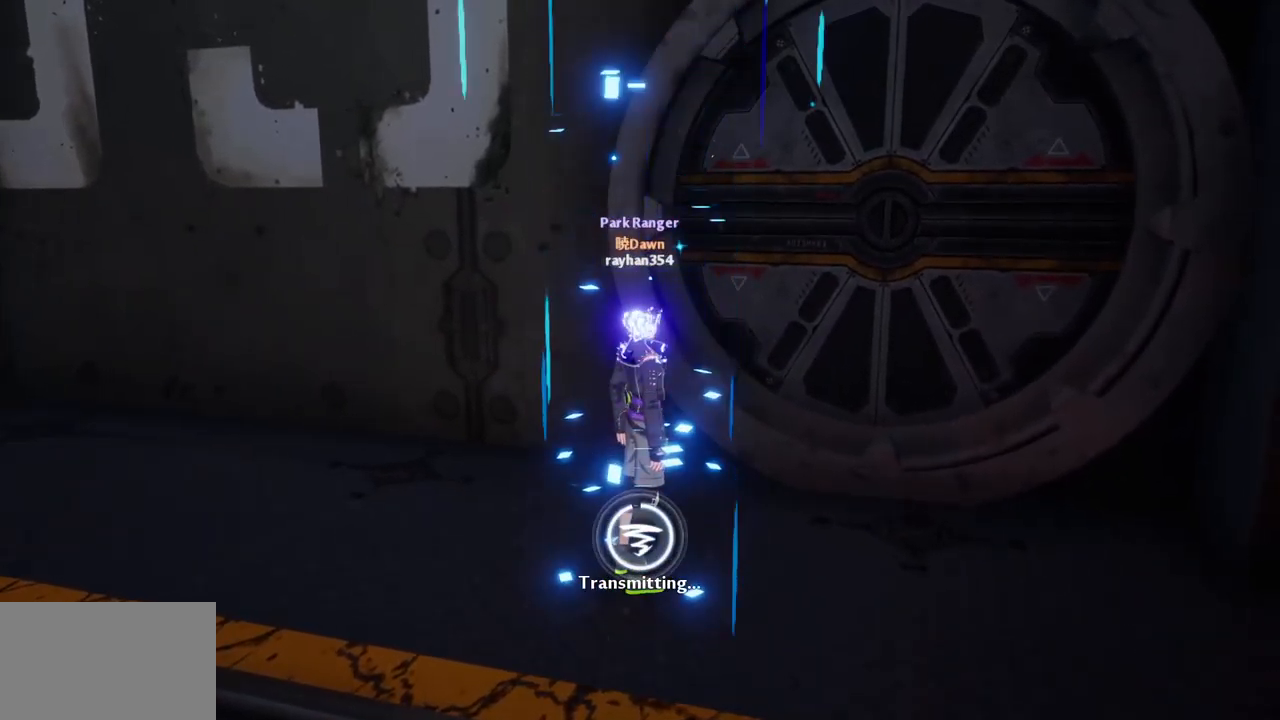
{"keys": [], "mouse": [], "mouse_move": "up-left", "events": []}
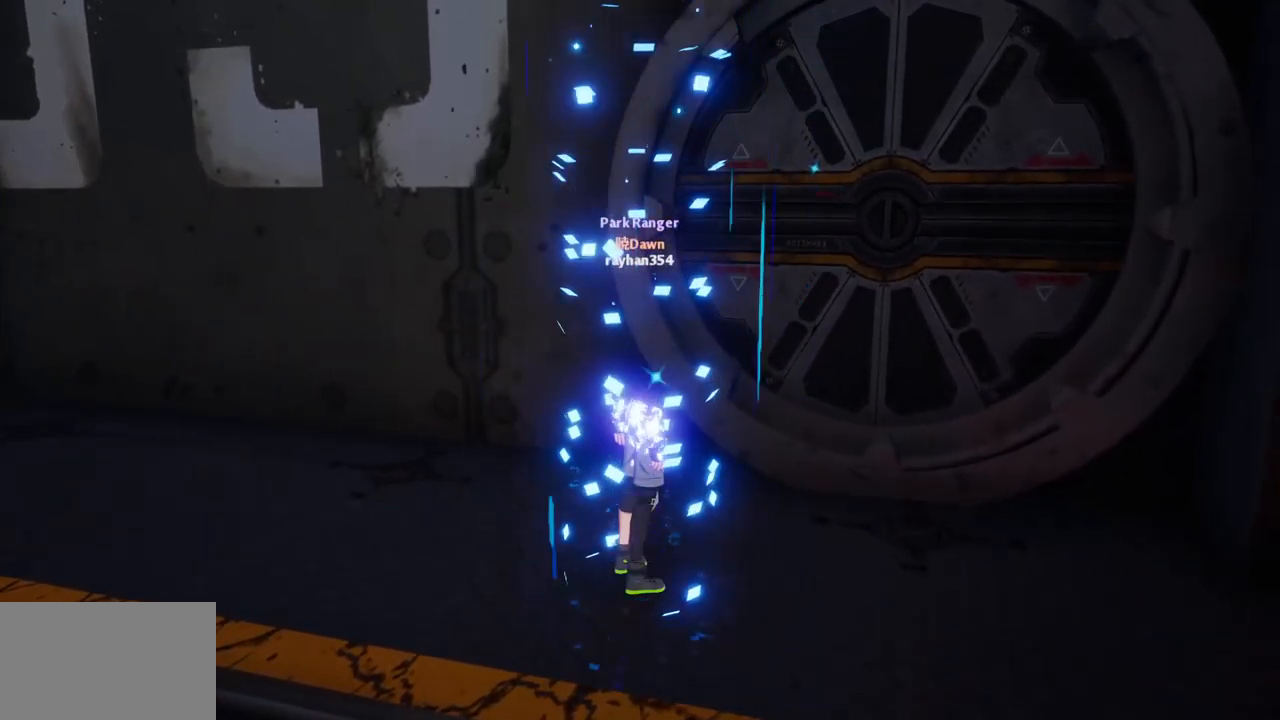
{"keys": [], "mouse": [], "mouse_move": "right", "events": []}
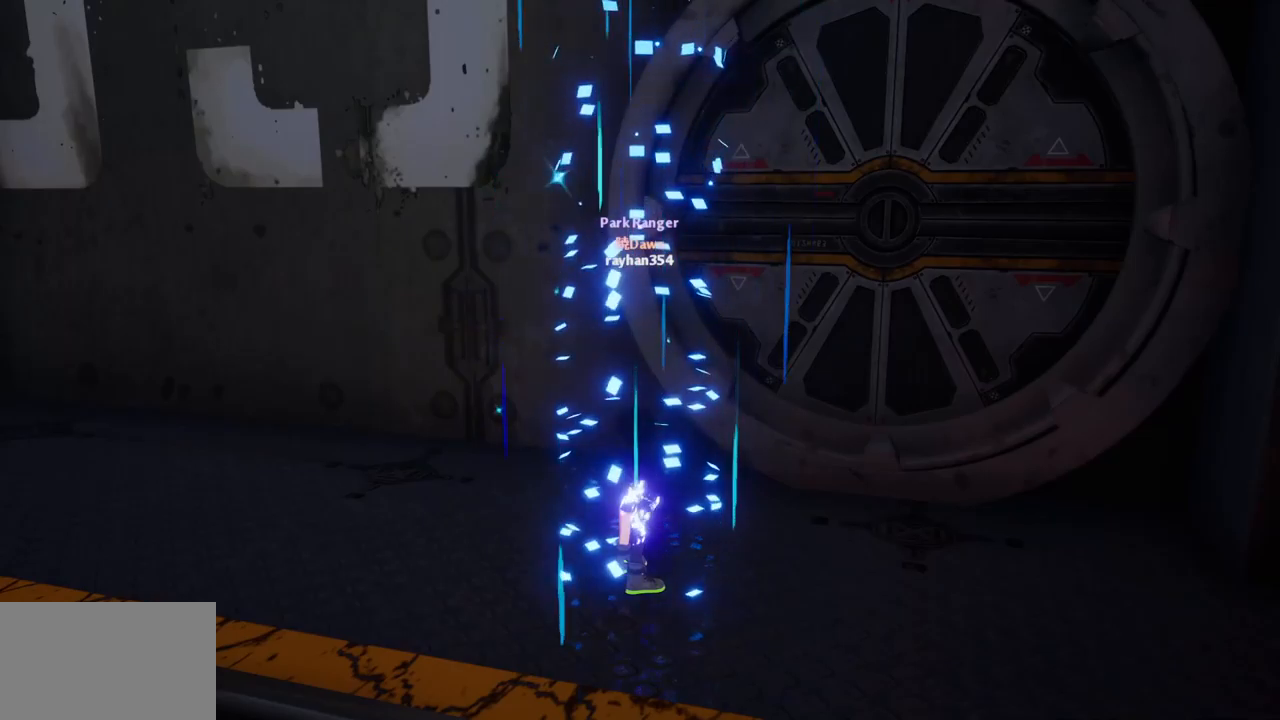
{"keys": [], "mouse": ["wheel"], "mouse_move": "still", "events": [[83, "mouse_wheel", "down"], [233, "mouse_wheel", "up"], [417, "mouse_wheel", "down"]]}
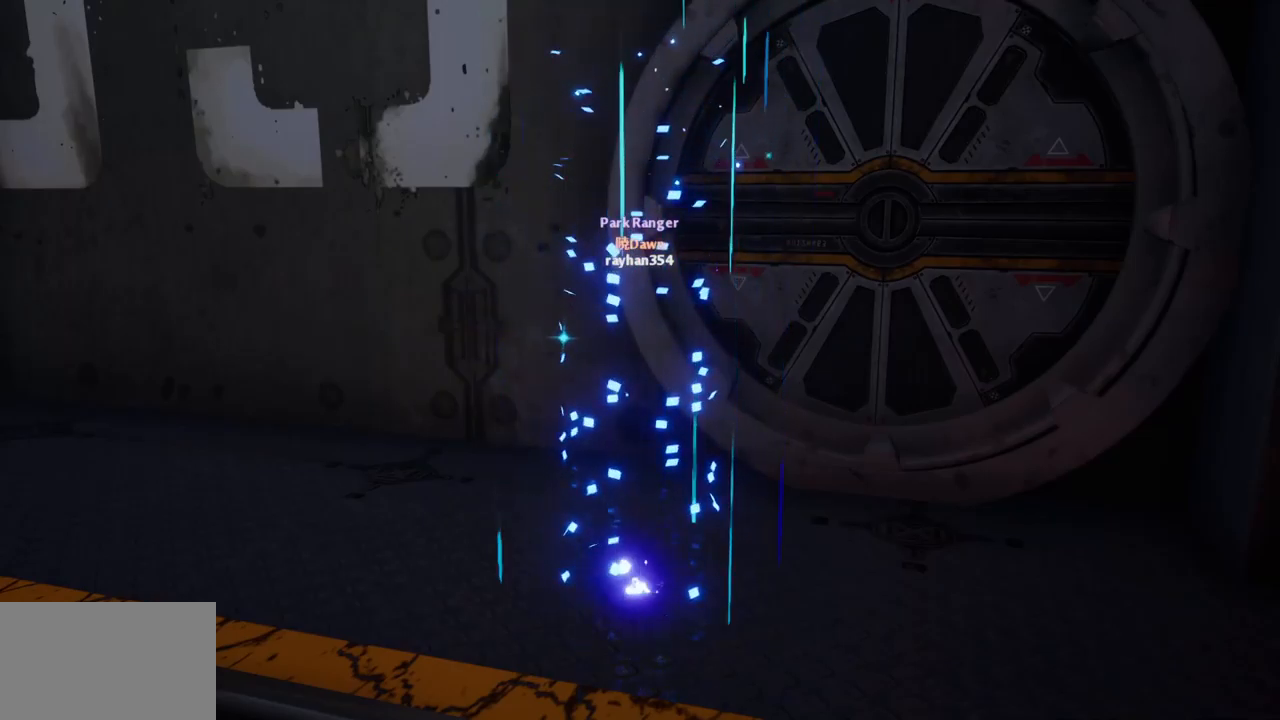
{"keys": [], "mouse": [], "mouse_move": "right", "events": [[50, "mouse_wheel", "up"], [250, "mouse_wheel", "down"], [333, "mouse_wheel", "up"]]}
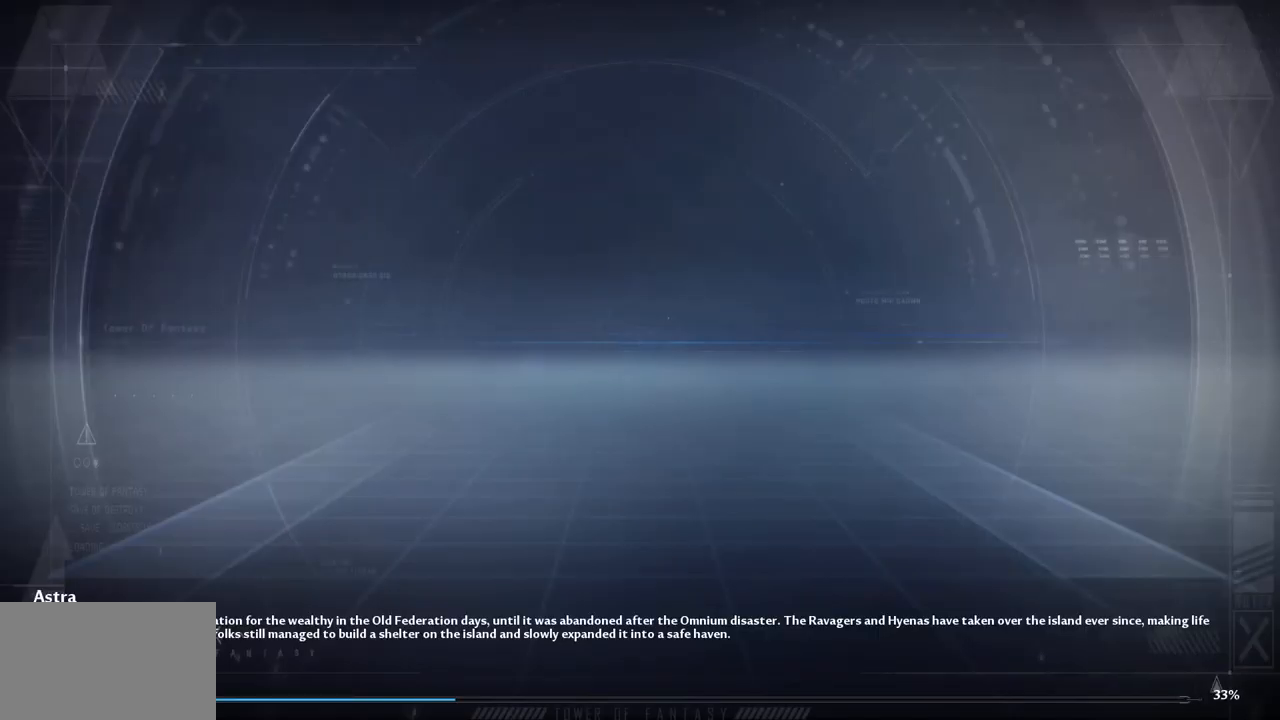
{"keys": [], "mouse": [], "mouse_move": "right", "events": []}
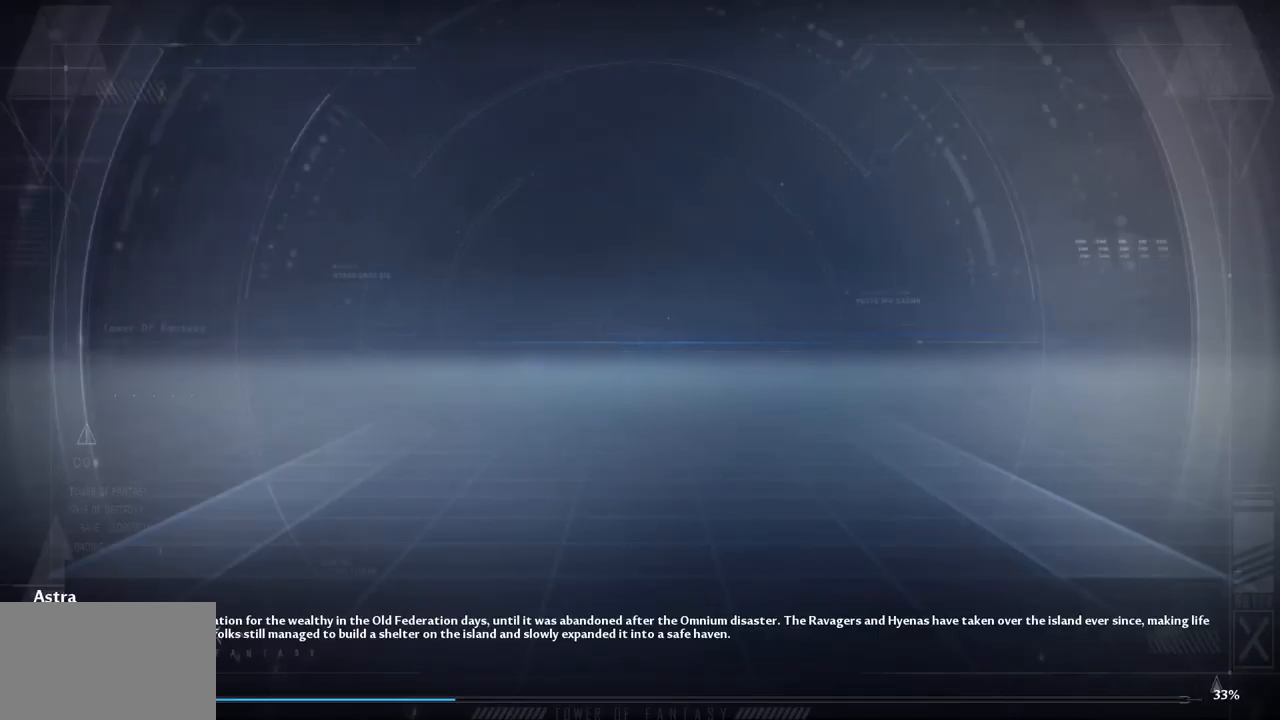
{"keys": [], "mouse": [], "mouse_move": "still", "events": [[83, "alt", "down"], [133, "tab", "down"], [233, "alt", "up"], [233, "tab", "up"]]}
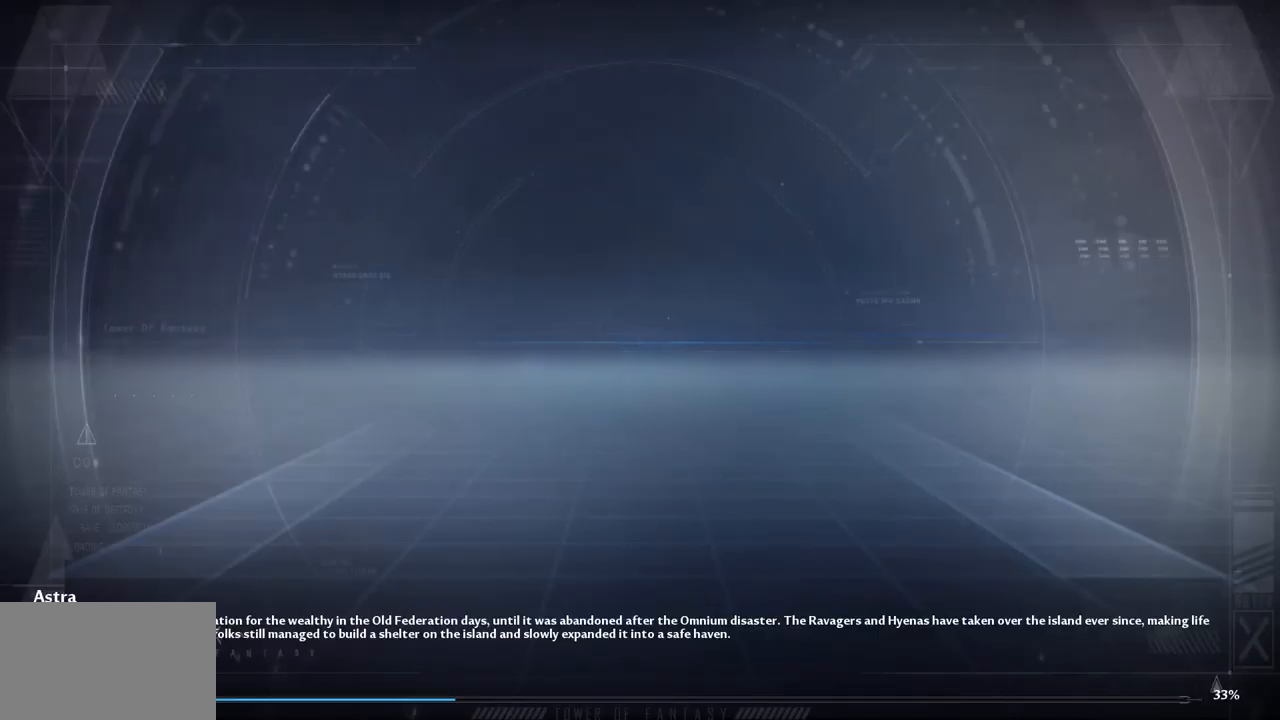
{"keys": [], "mouse": [], "mouse_move": "right", "events": []}
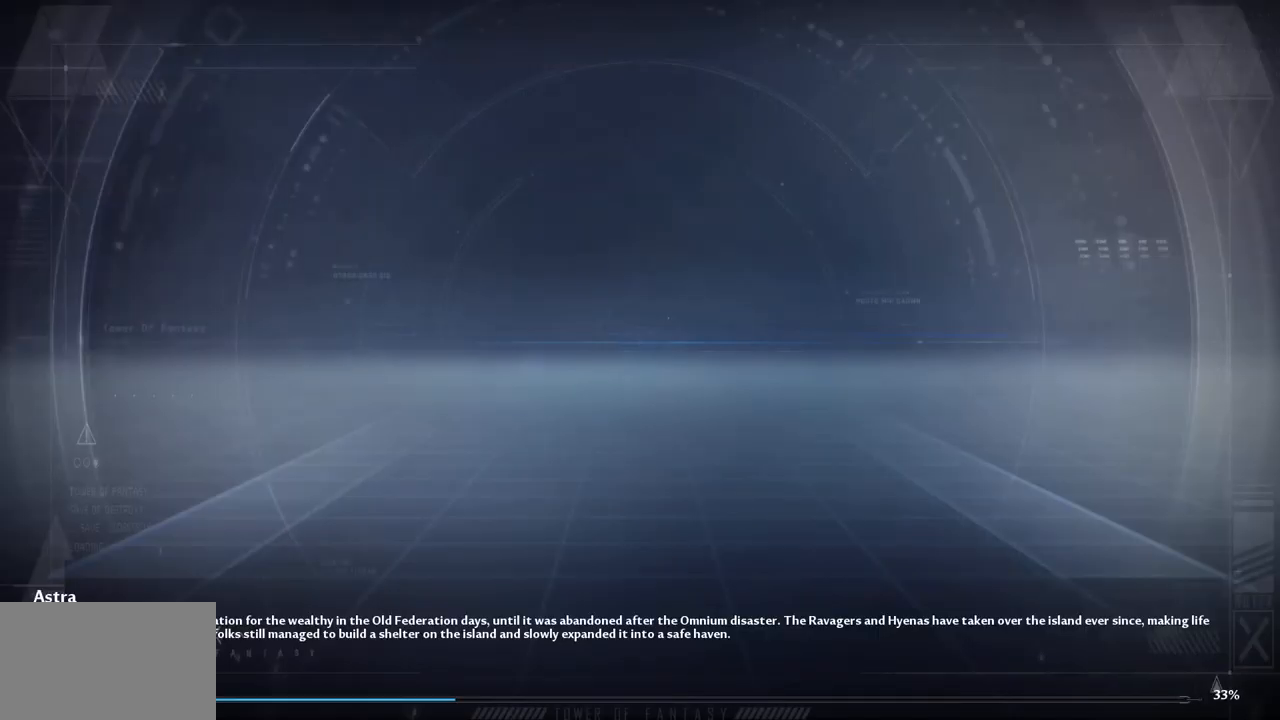
{"keys": [], "mouse": [], "mouse_move": "right", "events": []}
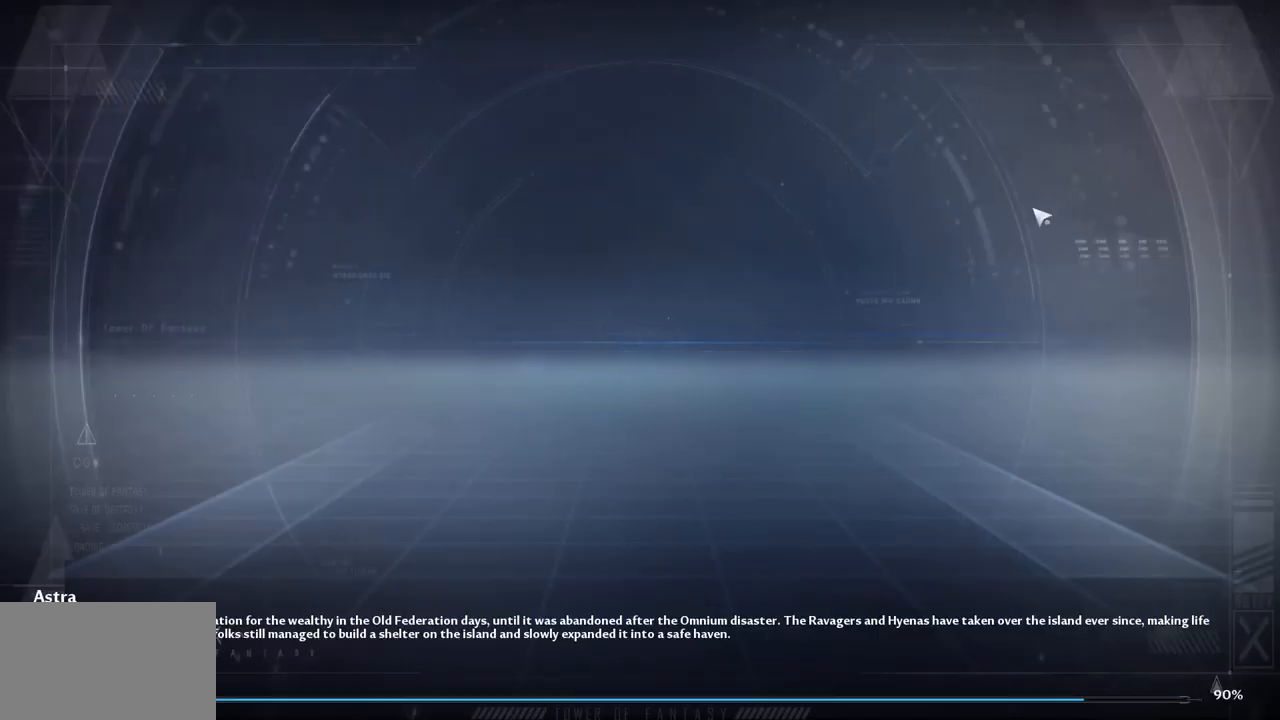
{"keys": [], "mouse": [], "mouse_move": "down-right", "events": []}
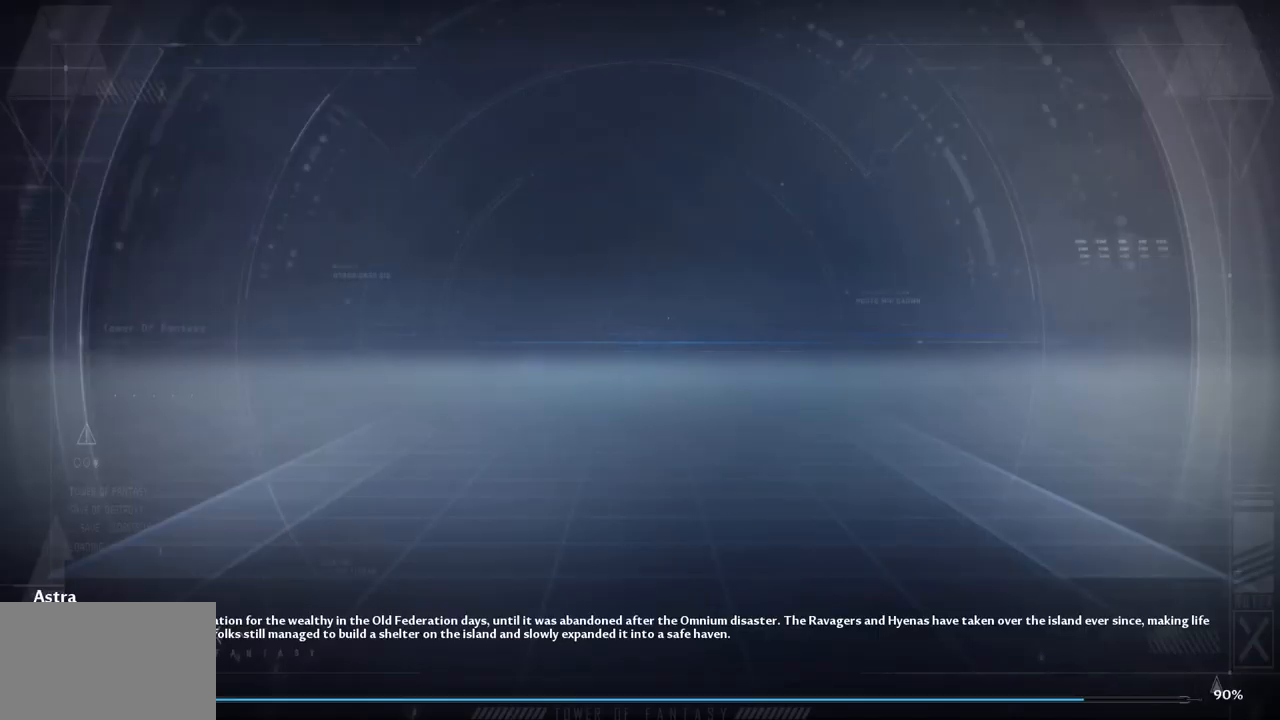
{"keys": [], "mouse": [], "mouse_move": "still", "events": []}